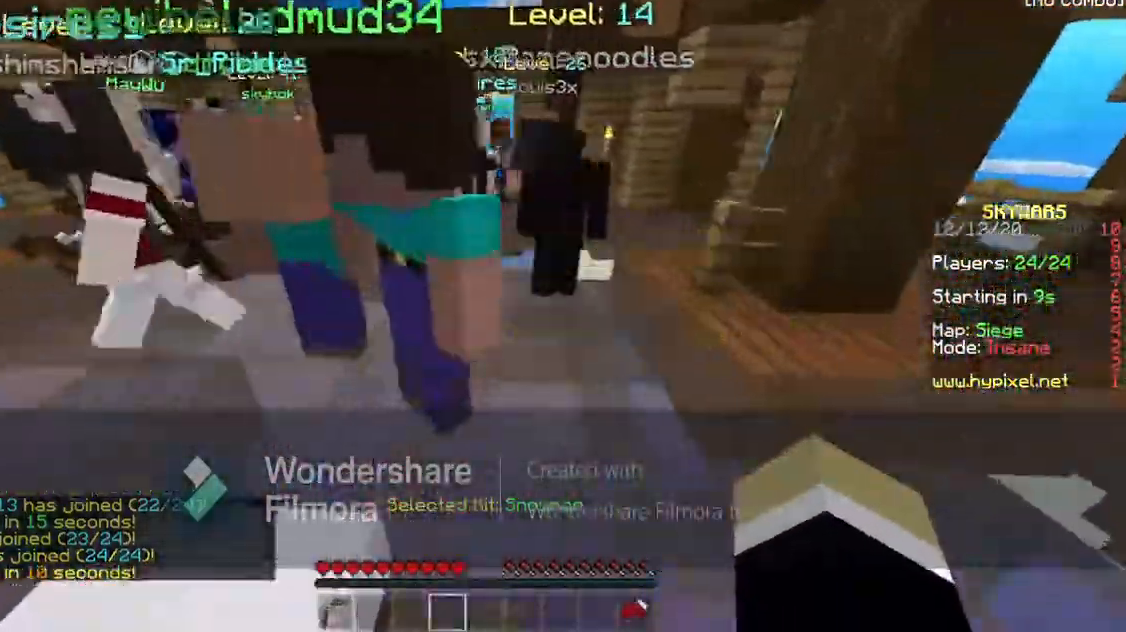
Gameplay with keyboard; each line is a JSON object with the keys held at the frame after it. "events" lists presses ("down") and releases ("up") of "a", "d", "s", "space" and "w" between this image and that frame as [ms after this image, input, new state], when the widget could be followed in between. No other keys are recorded. Mouse input is not recorded.
{"keys": ["a"], "events": [[333, "a", "up"], [367, "w", "up"], [500, "a", "down"]]}
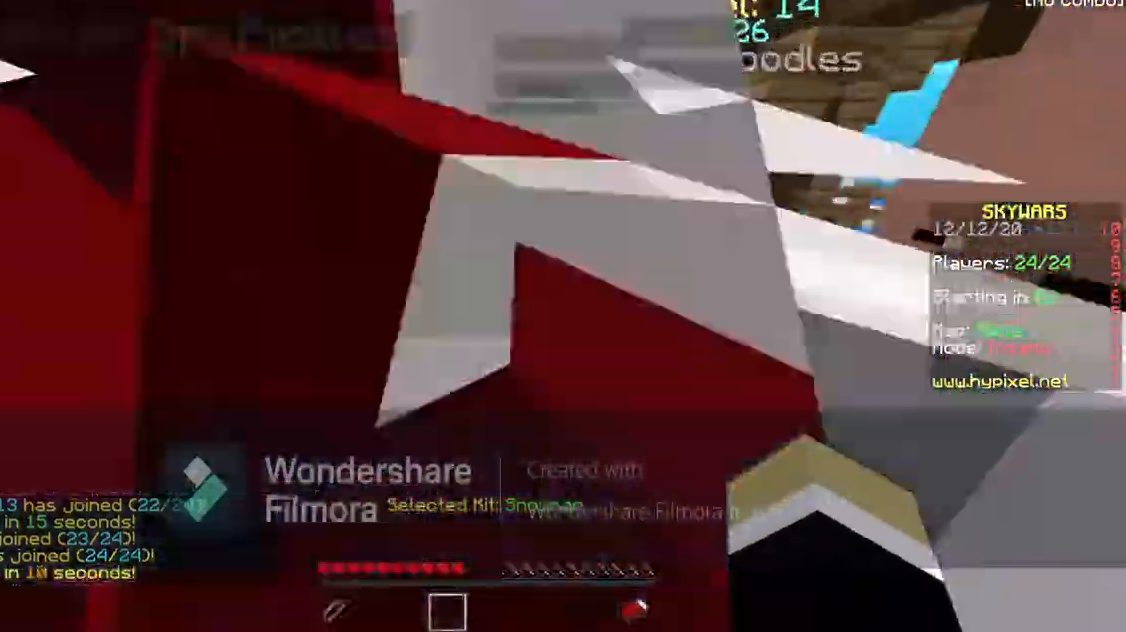
{"keys": [], "events": [[133, "a", "up"]]}
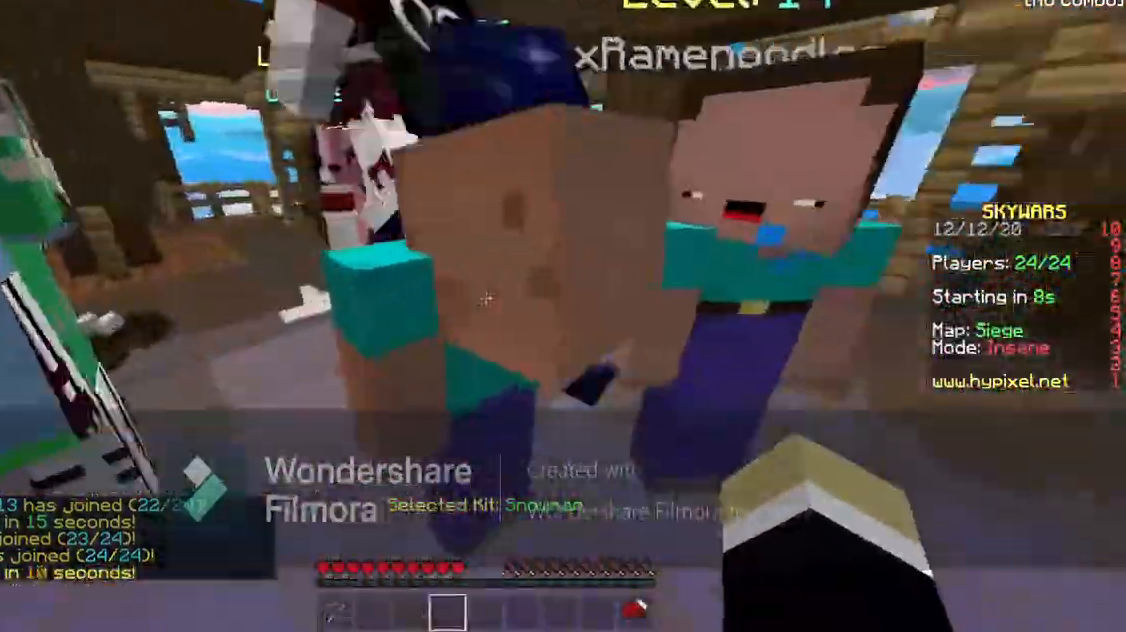
{"keys": [], "events": [[100, "a", "down"], [433, "a", "up"]]}
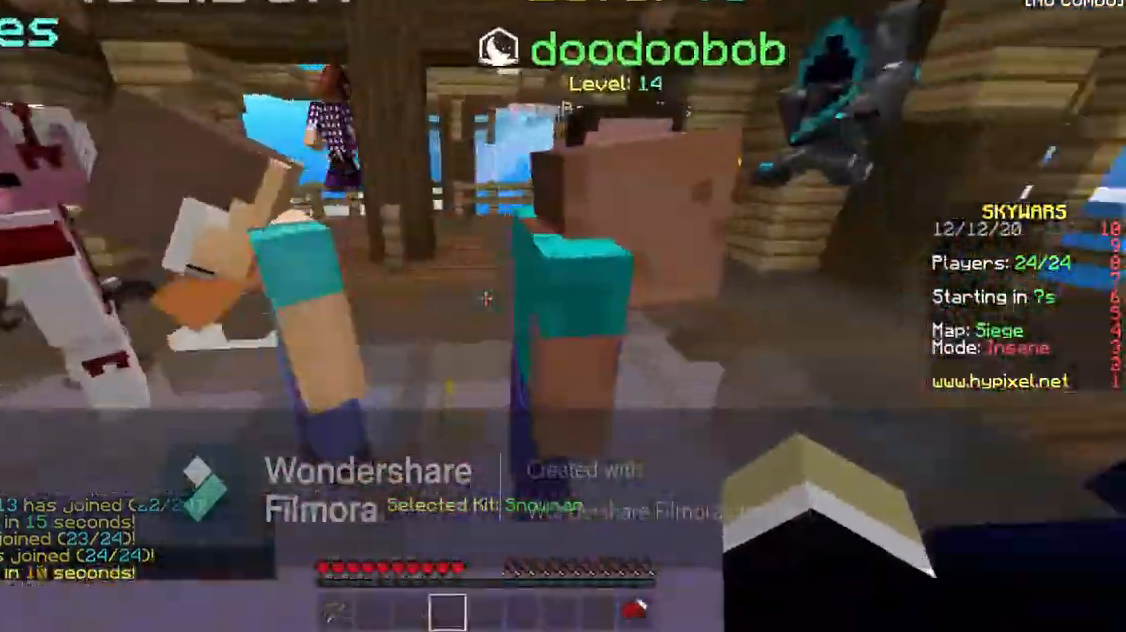
{"keys": []}
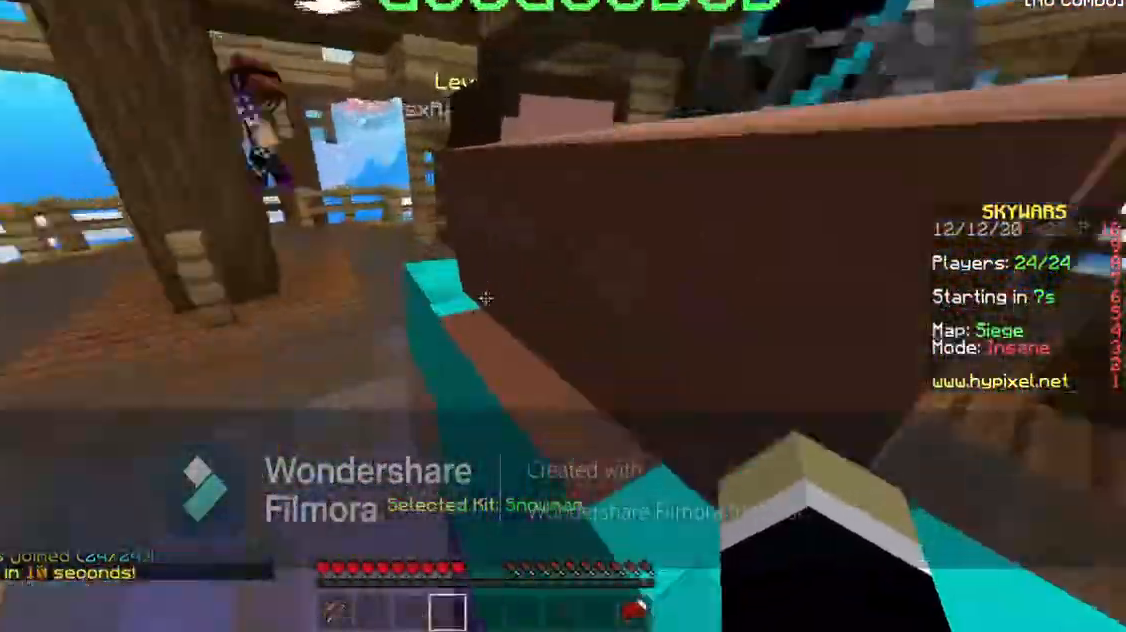
{"keys": ["d"], "events": [[400, "d", "down"]]}
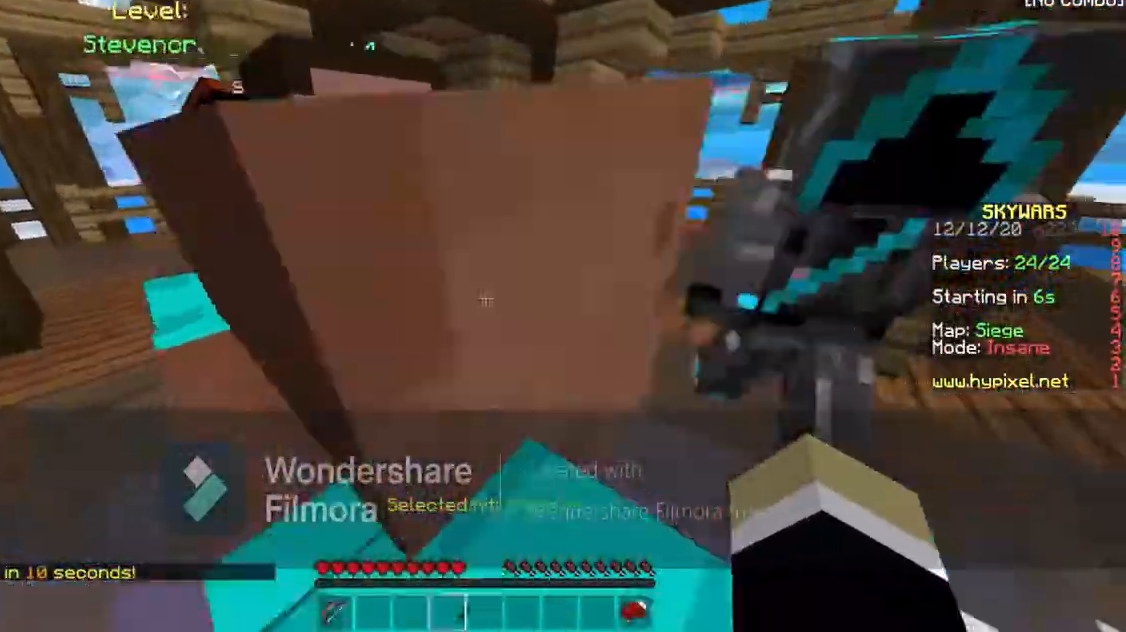
{"keys": [], "events": [[467, "d", "up"]]}
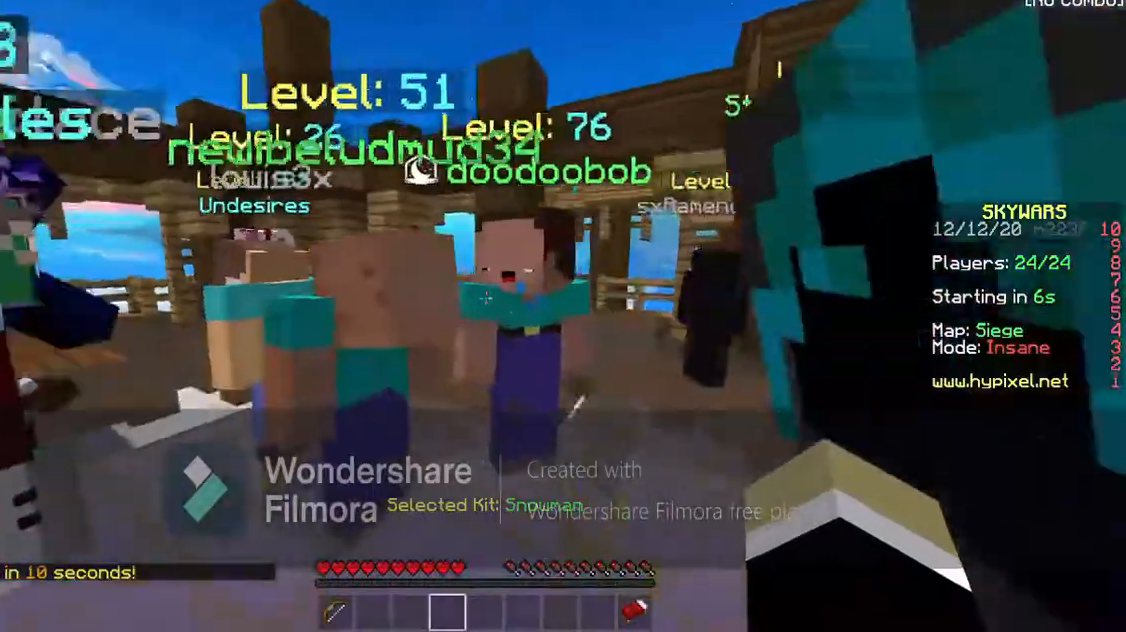
{"keys": ["a"], "events": [[233, "w", "down"], [367, "a", "down"], [433, "w", "up"]]}
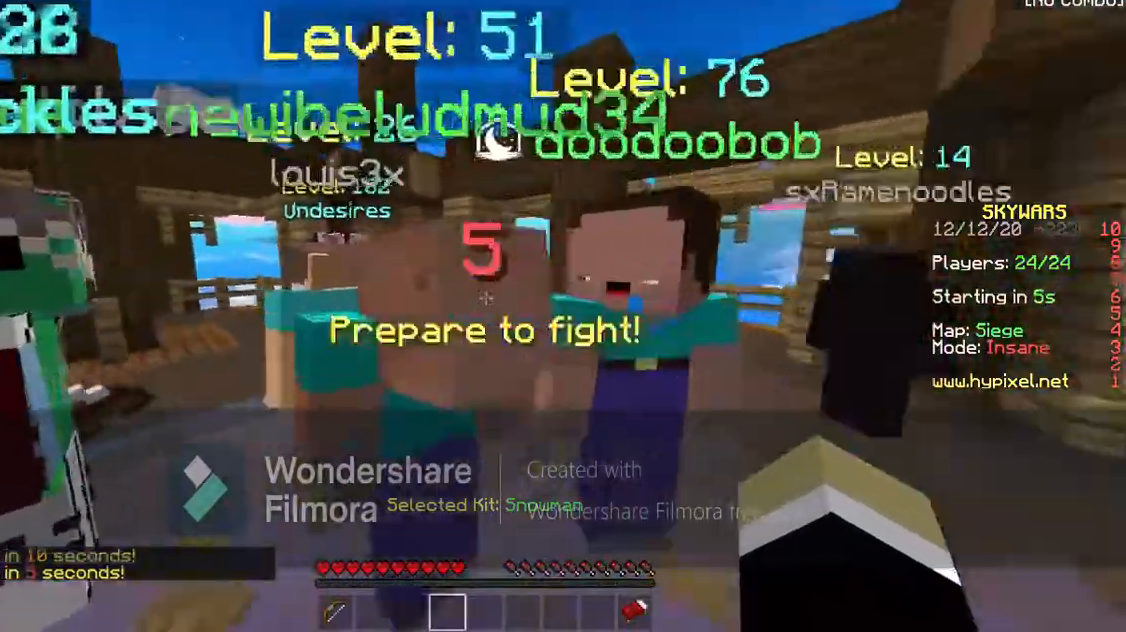
{"keys": ["a", "w"], "events": [[333, "w", "down"]]}
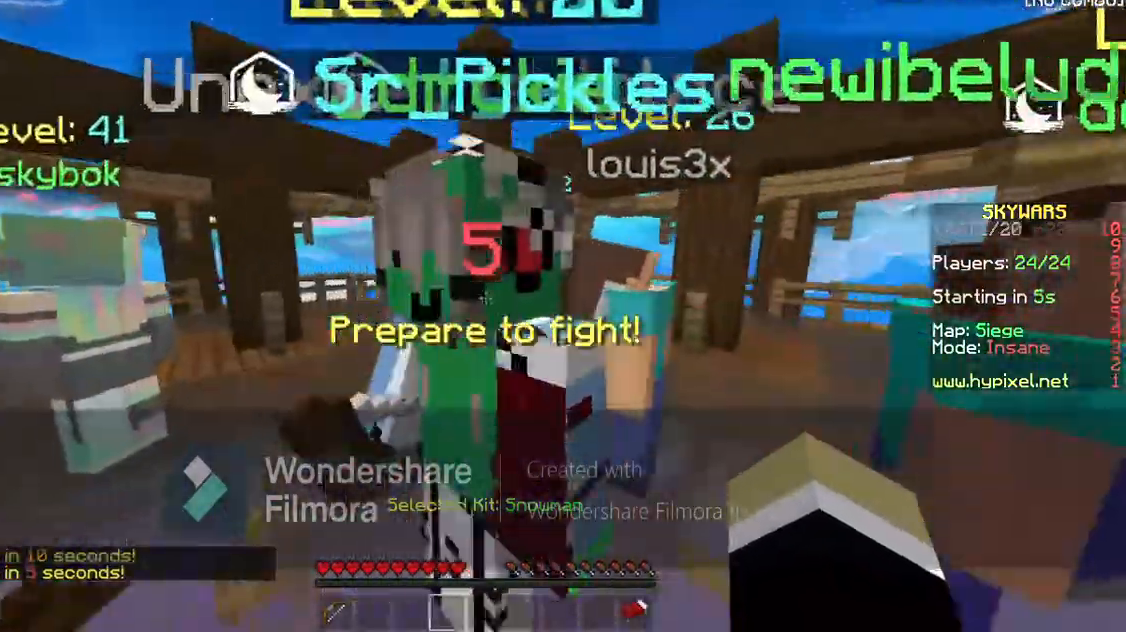
{"keys": ["a", "w"], "events": []}
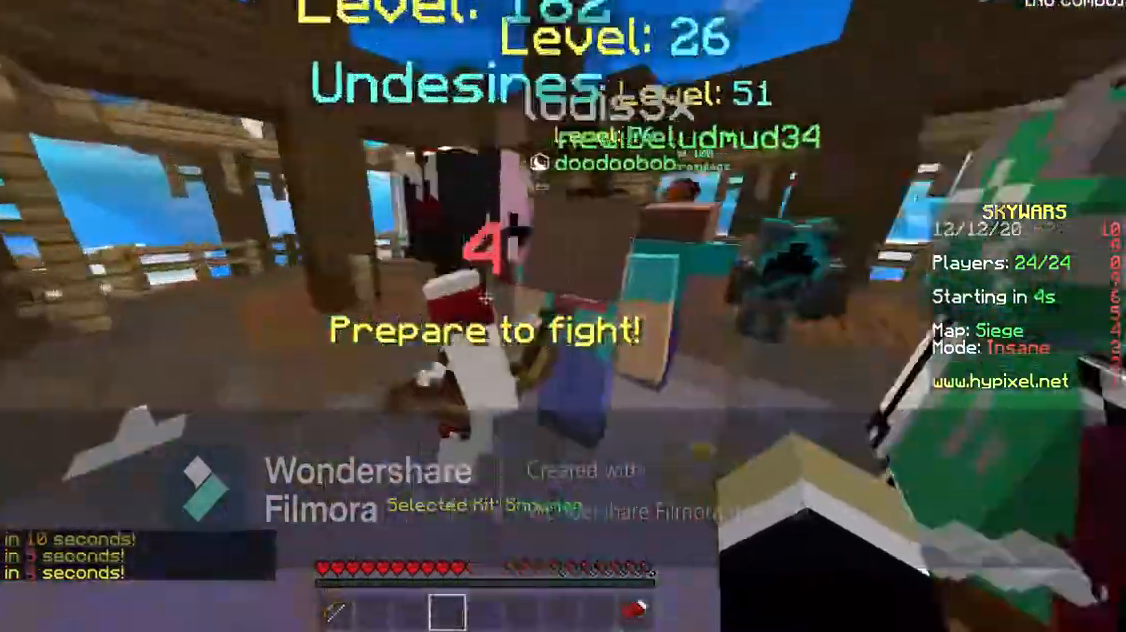
{"keys": ["d"], "events": [[33, "a", "up"], [67, "w", "up"], [367, "d", "down"]]}
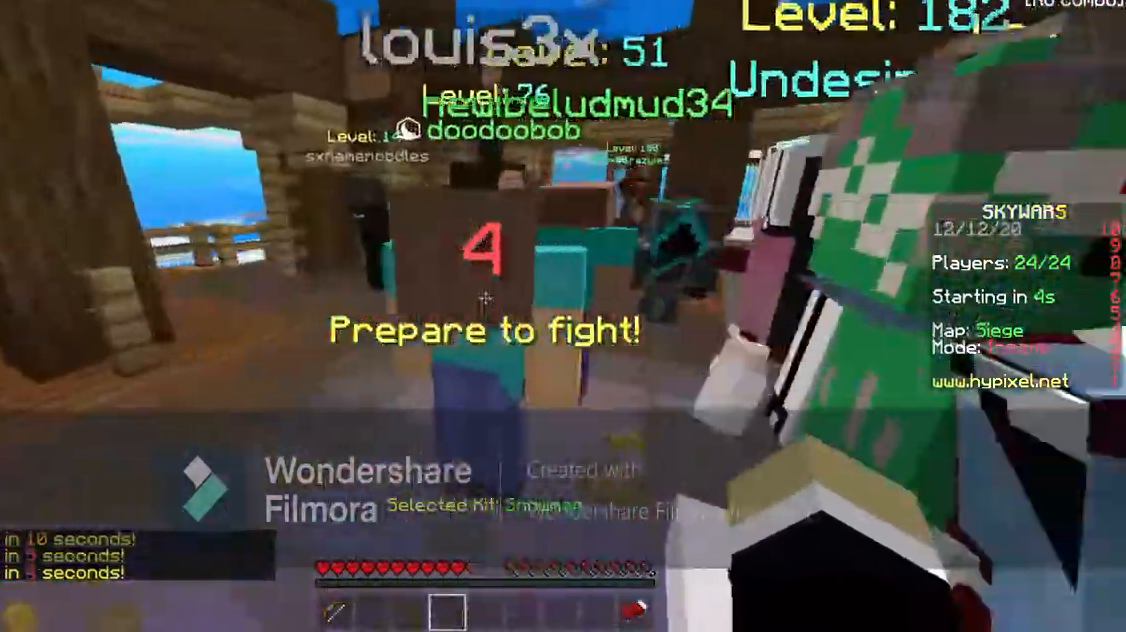
{"keys": ["d", "w"], "events": [[33, "w", "down"]]}
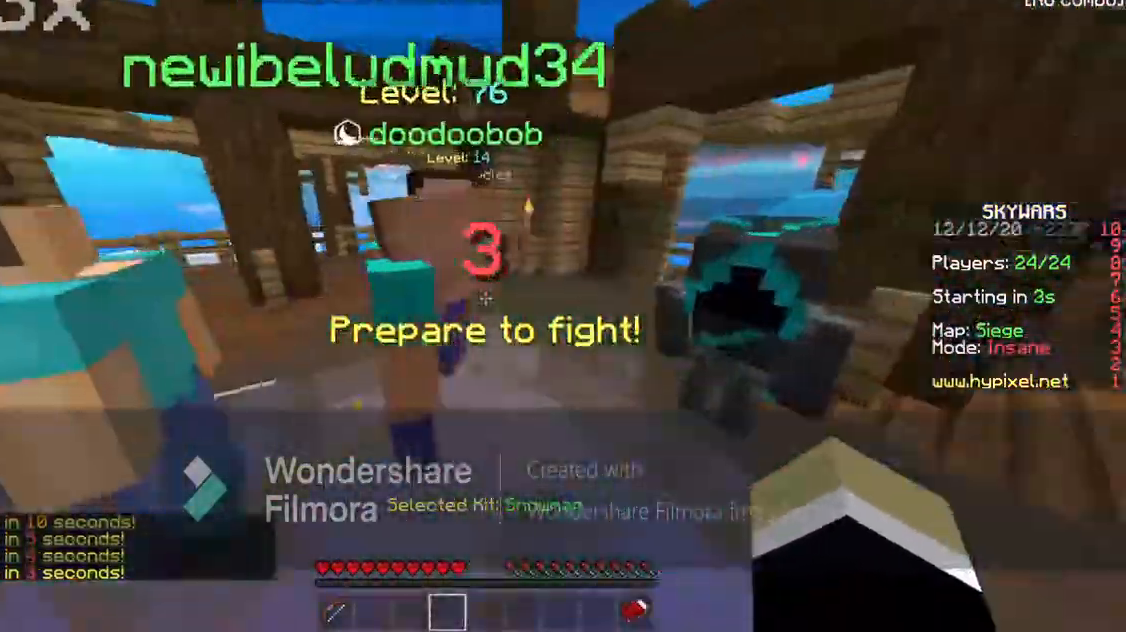
{"keys": [], "events": [[433, "d", "up"], [433, "w", "up"]]}
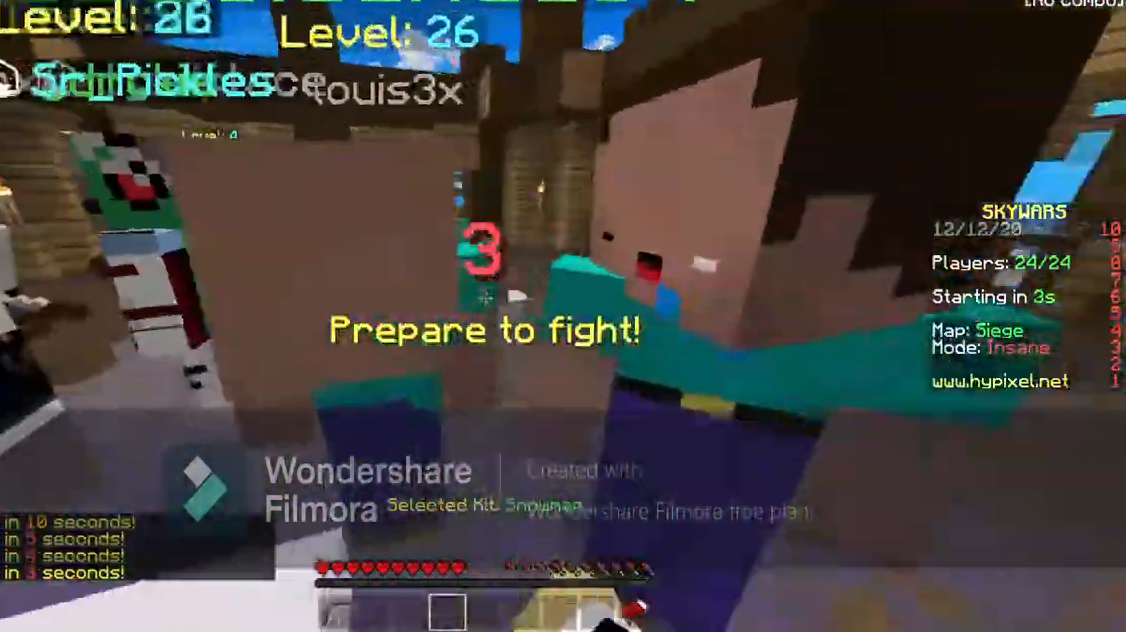
{"keys": ["s"], "events": [[500, "s", "down"]]}
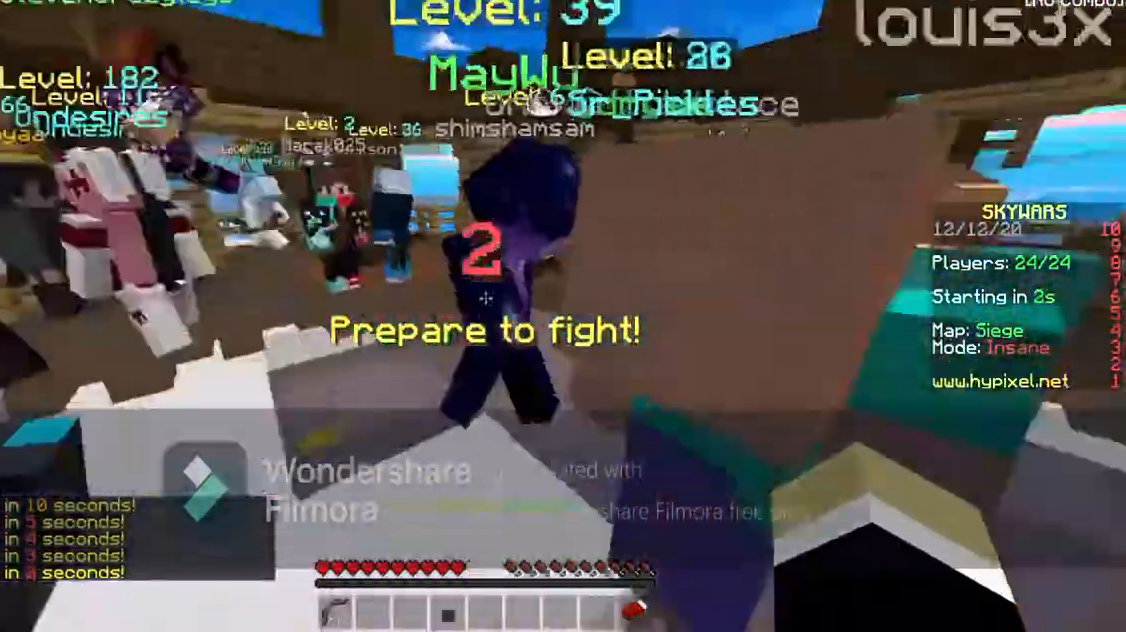
{"keys": ["a", "s"], "events": [[467, "a", "down"]]}
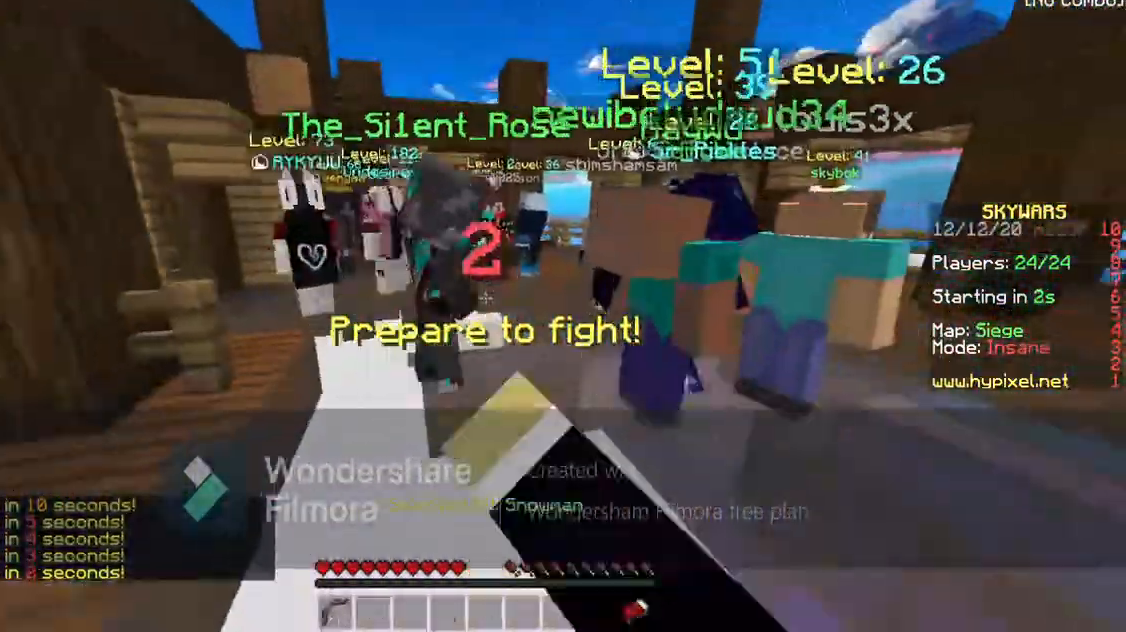
{"keys": ["a", "s"], "events": []}
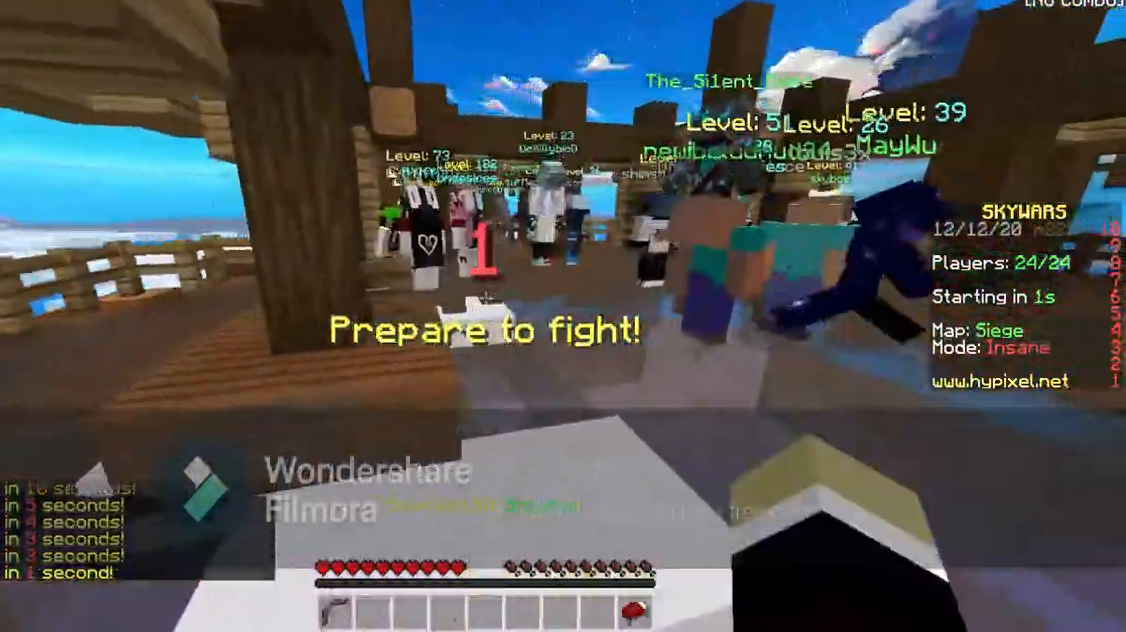
{"keys": [], "events": [[33, "a", "up"], [267, "s", "up"]]}
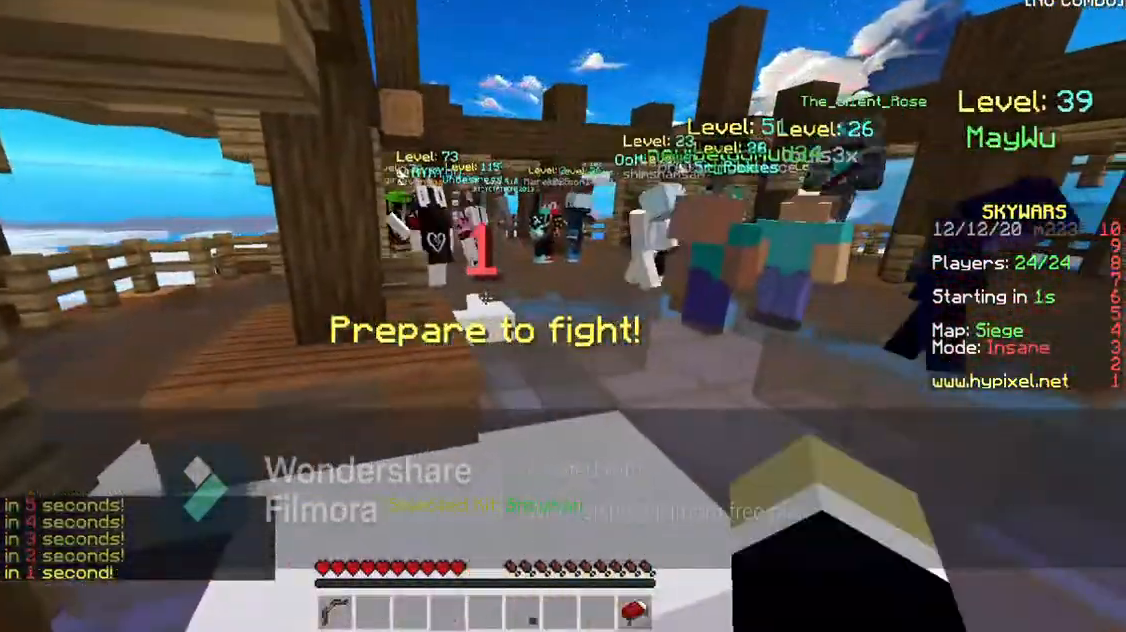
{"keys": [], "events": [[100, "w", "down"], [400, "w", "up"]]}
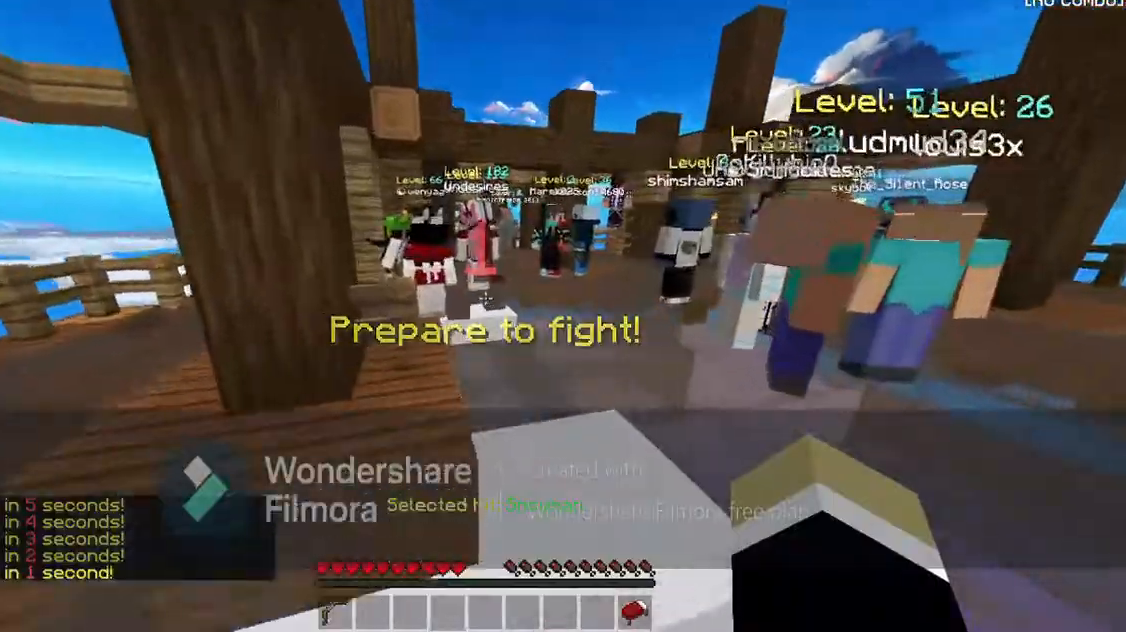
{"keys": ["w"], "events": [[367, "w", "down"]]}
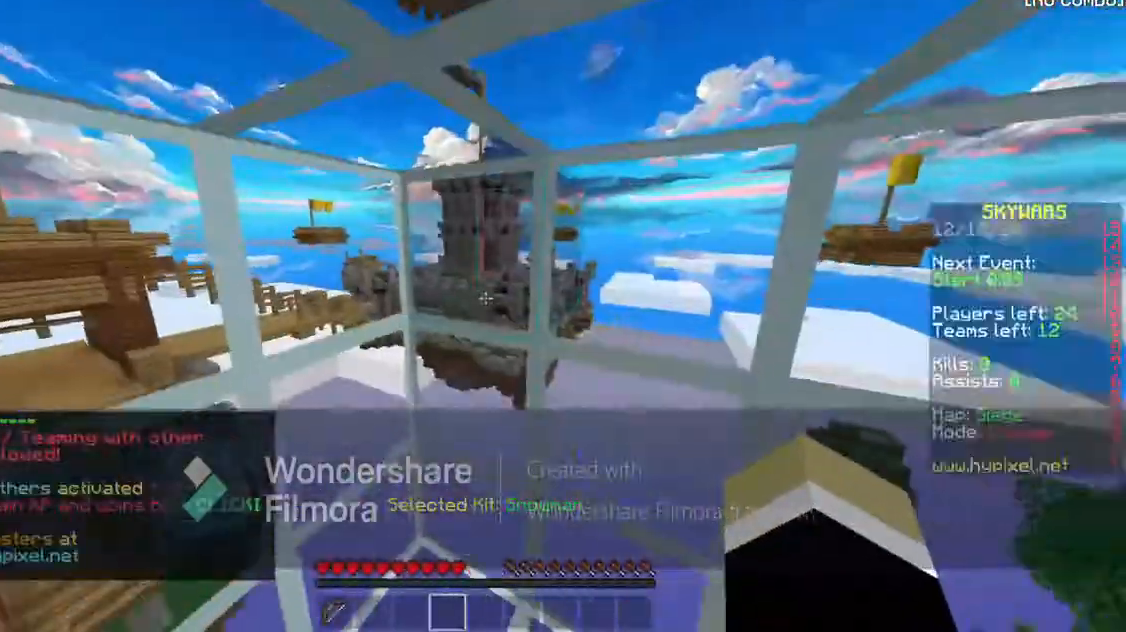
{"keys": ["s"], "events": [[267, "w", "up"], [500, "s", "down"]]}